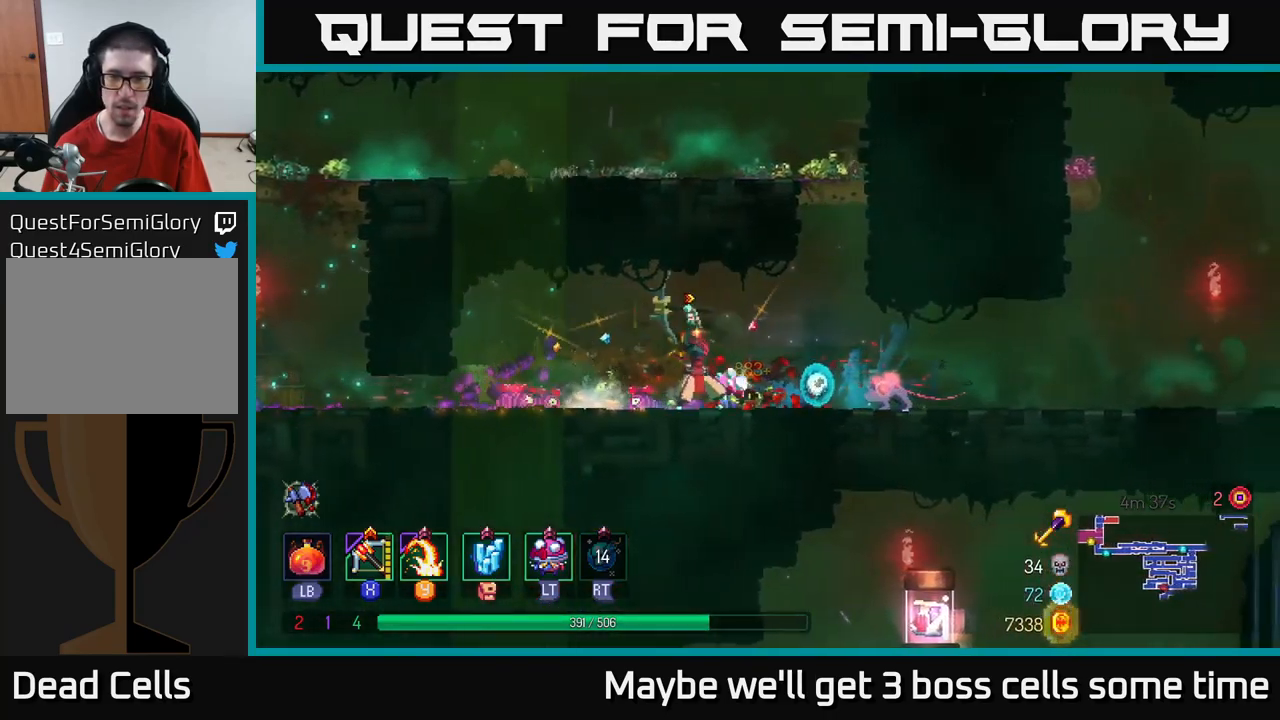
Gameplay with a controller (Xbox layout); each line is a JSON object with the inputs held at the frame after it. "events" lists button and stick changes between this image and that frame as [ms after this image, input, new state], when the widget could be followed in between.
{"buttons": [], "left_stick": "right", "right_stick": "center", "events": [[284, "B", "down"], [434, "B", "up"]]}
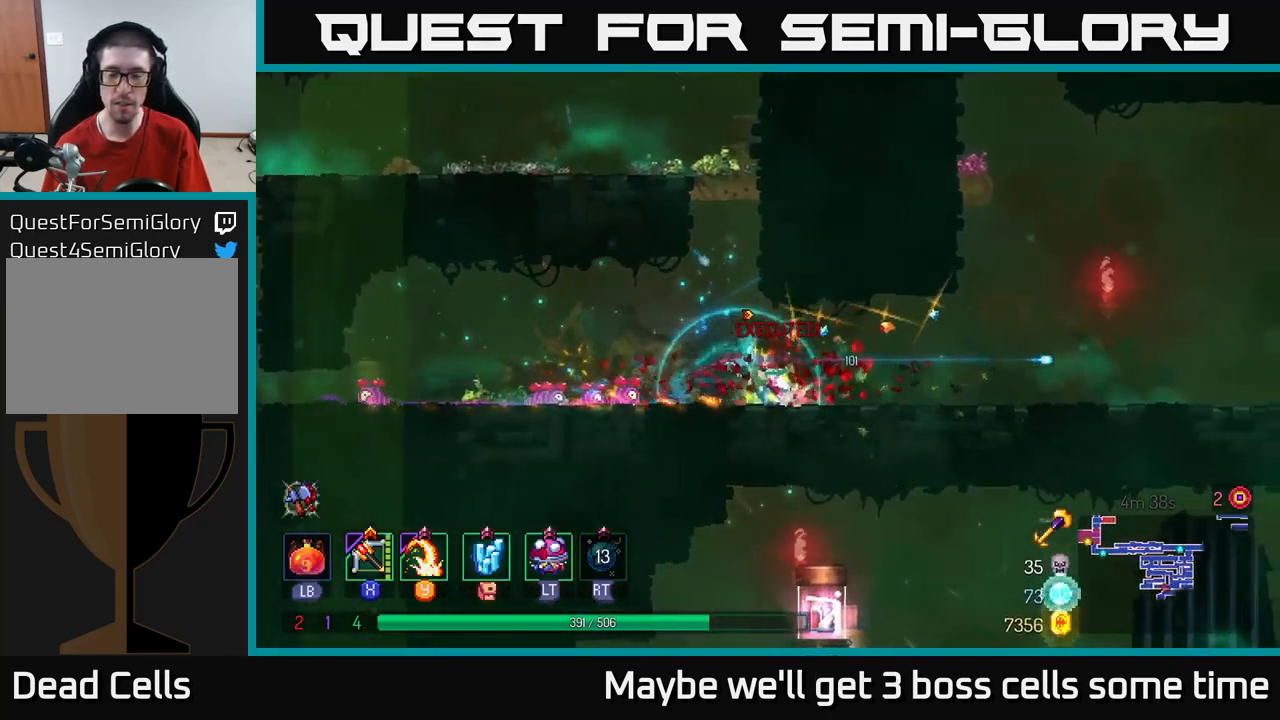
{"buttons": [], "left_stick": "right", "right_stick": "center", "events": []}
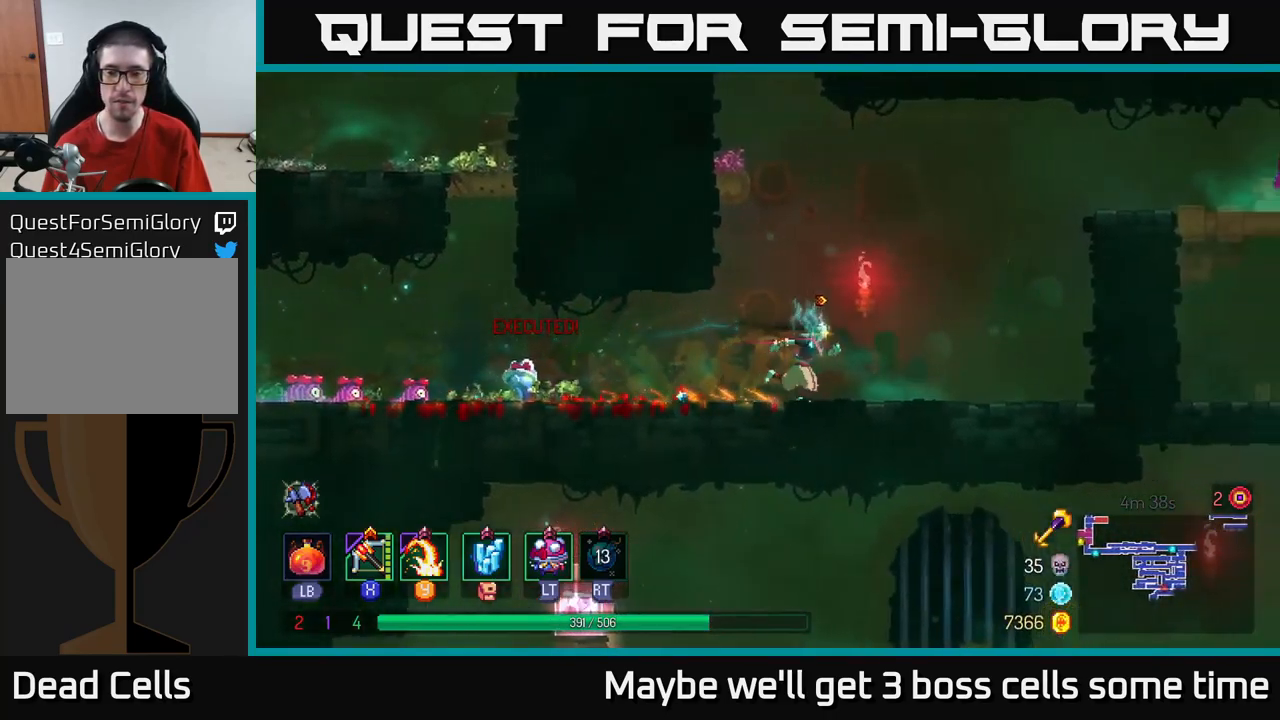
{"buttons": ["A"], "left_stick": "right", "right_stick": "center", "events": [[250, "A", "down"], [334, "A", "up"], [384, "A", "down"]]}
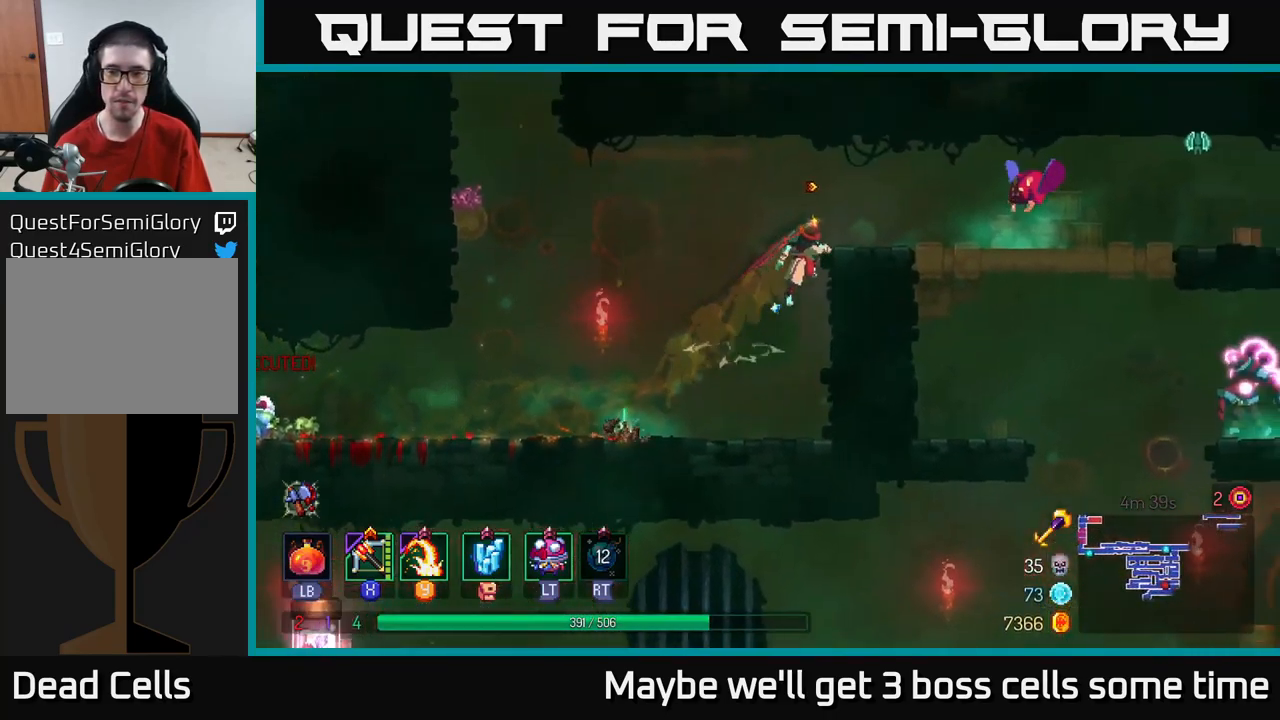
{"buttons": [], "left_stick": "right", "right_stick": "center", "events": [[34, "A", "up"], [134, "X", "down"], [234, "X", "up"]]}
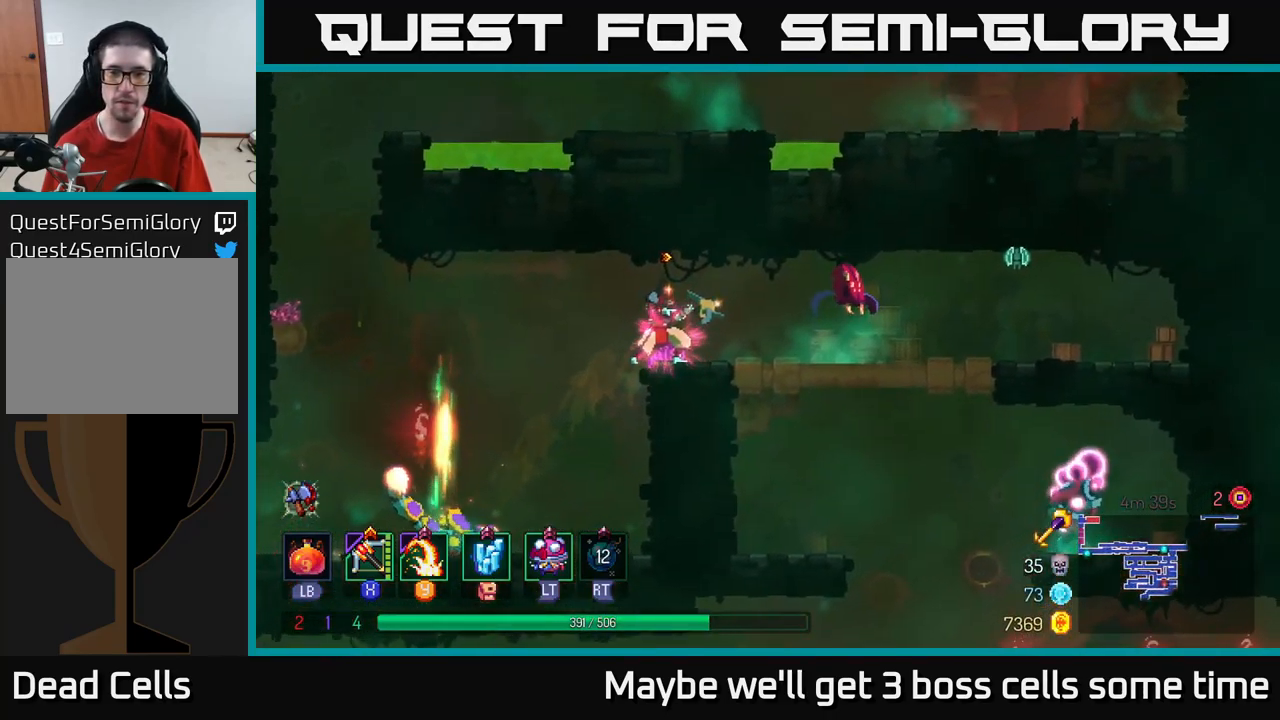
{"buttons": [], "left_stick": "right", "right_stick": "center", "events": []}
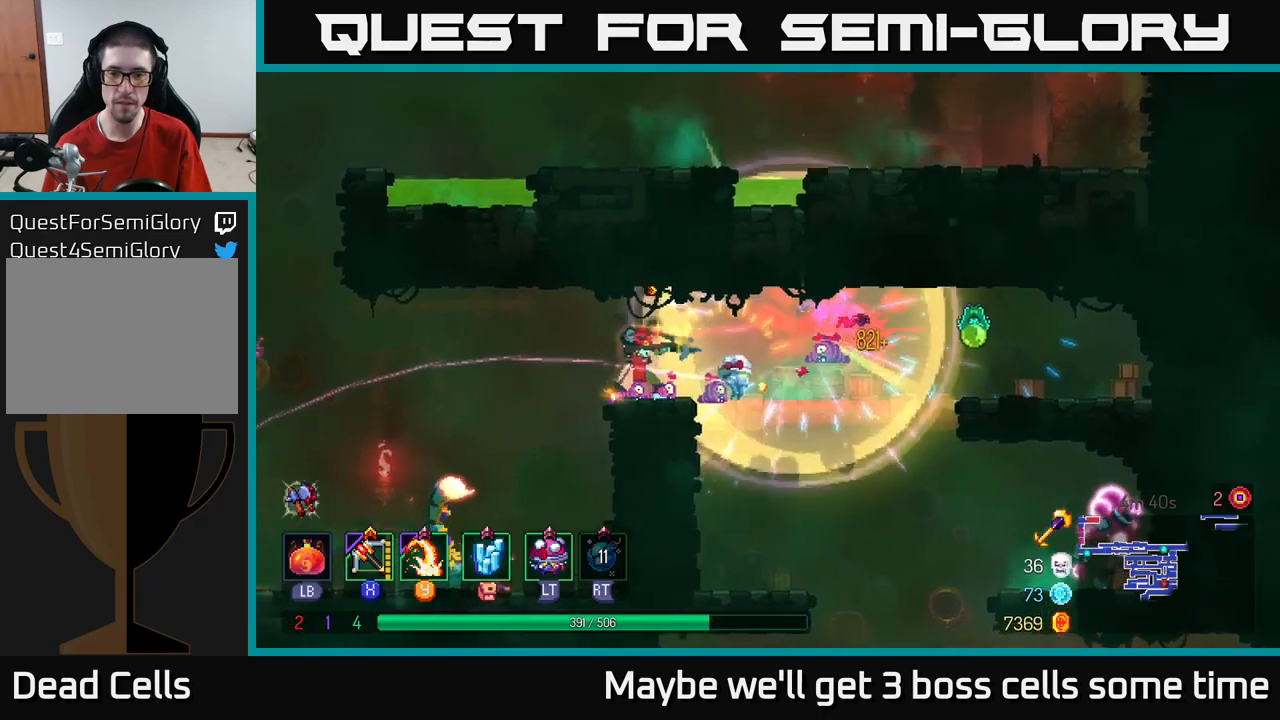
{"buttons": [], "left_stick": "right", "right_stick": "center", "events": [[133, "Y", "down"], [200, "Y", "up"]]}
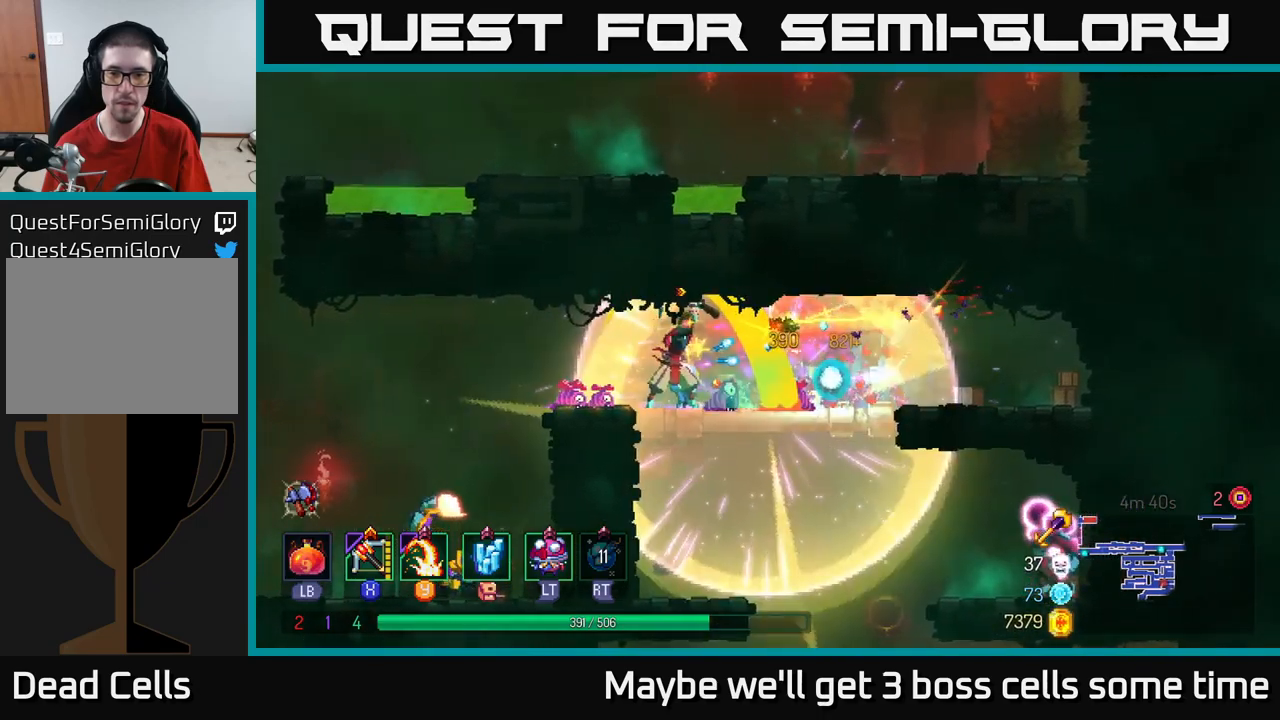
{"buttons": [], "left_stick": "left", "right_stick": "center", "events": [[66, "left_stick", "left"], [250, "B", "down"], [350, "B", "up"]]}
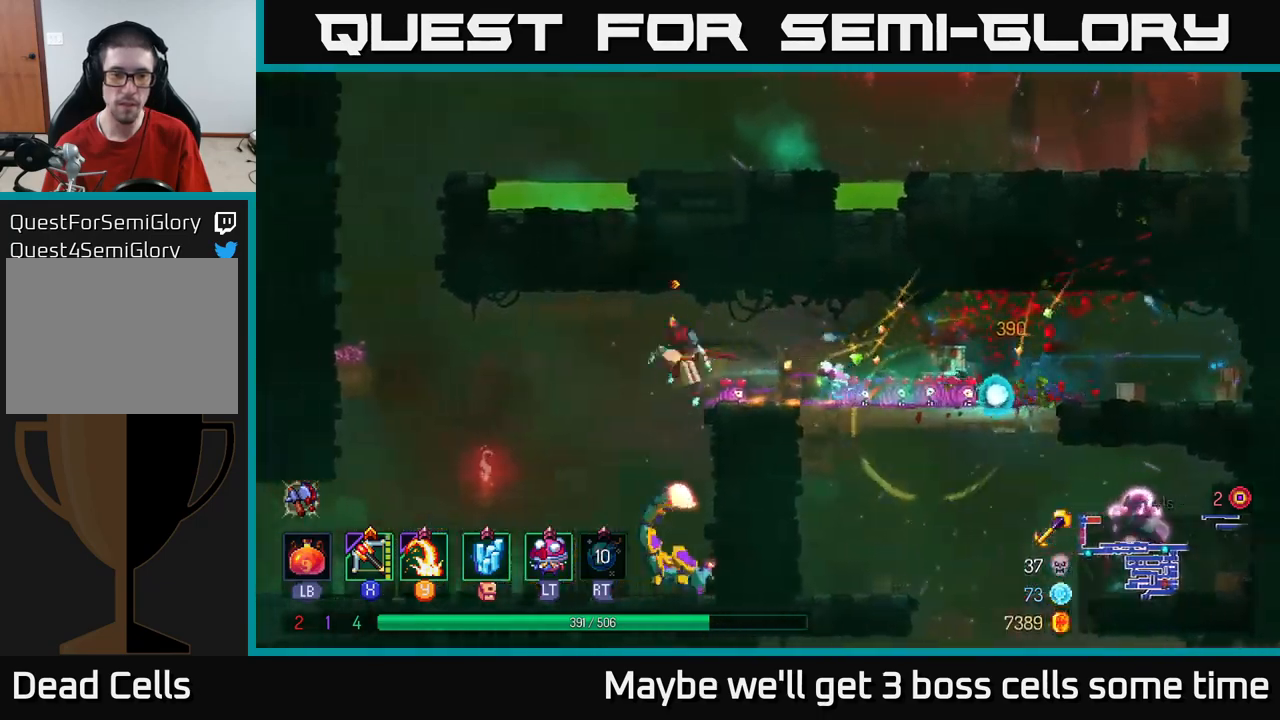
{"buttons": [], "left_stick": "down-right", "right_stick": "center", "events": [[16, "A", "down"], [150, "A", "up"], [250, "left_stick", "down"], [283, "A", "down"], [366, "A", "up"], [466, "left_stick", "down-right"]]}
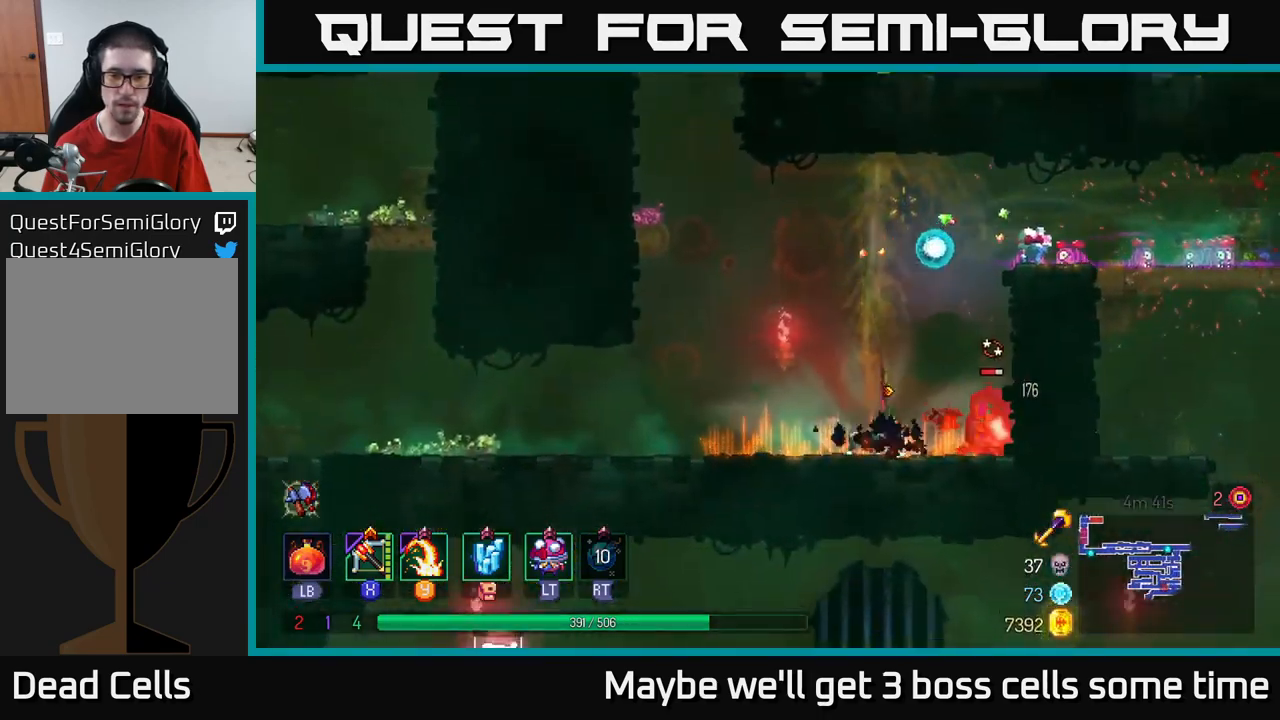
{"buttons": [], "left_stick": "right", "right_stick": "center", "events": [[16, "left_stick", "center"], [133, "left_stick", "right"], [233, "Y", "down"], [283, "Y", "up"]]}
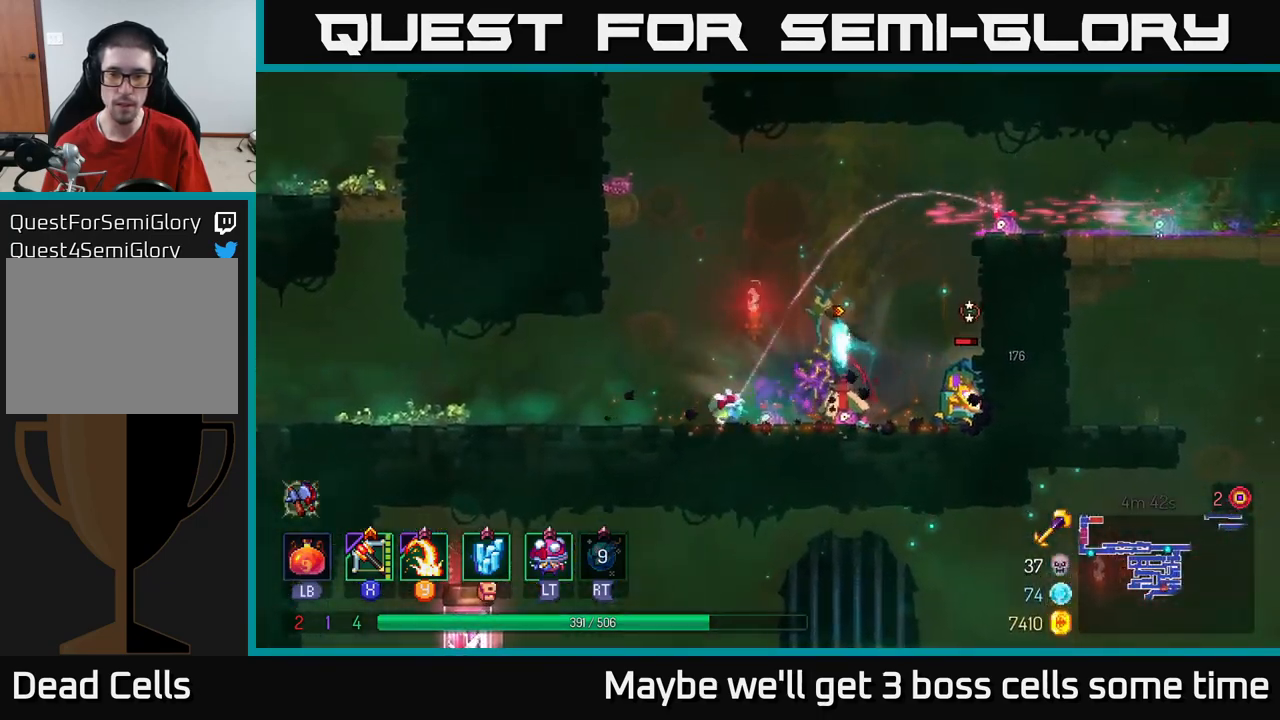
{"buttons": [], "left_stick": "right", "right_stick": "center", "events": [[83, "left_stick", "center"], [366, "left_stick", "right"], [383, "A", "down"], [466, "A", "up"]]}
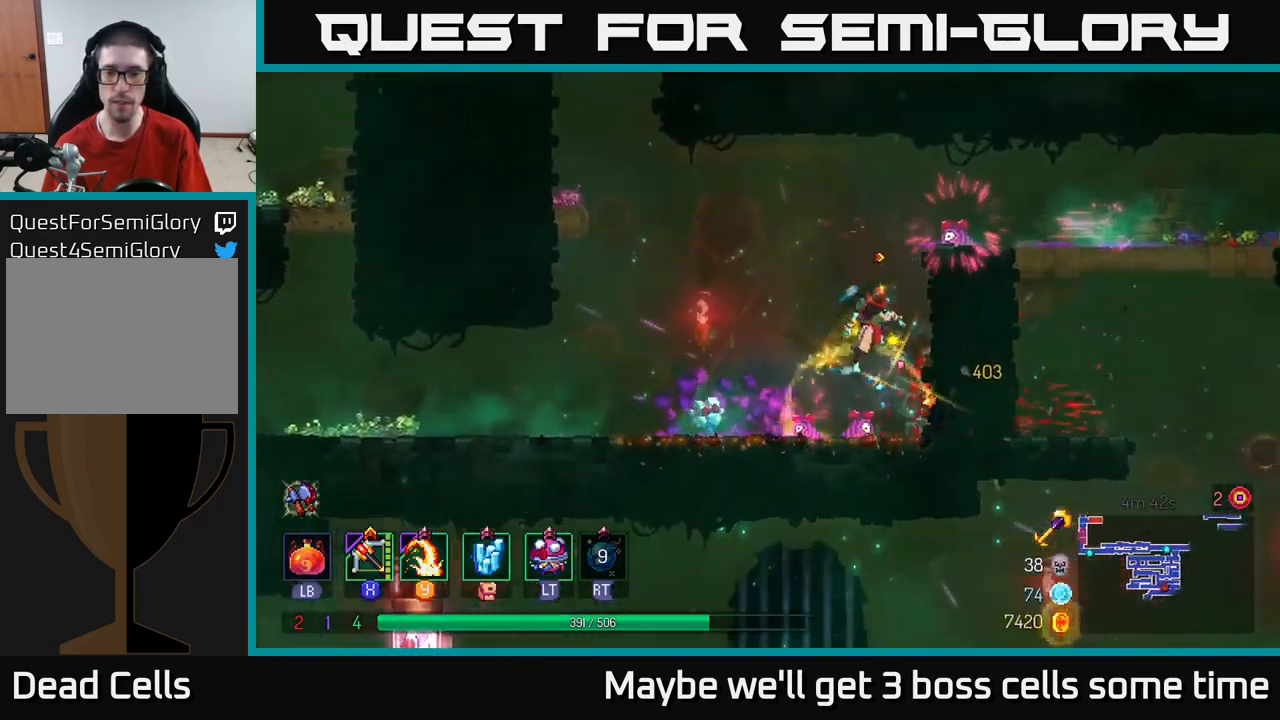
{"buttons": [], "left_stick": "right", "right_stick": "center", "events": [[50, "A", "down"], [150, "A", "up"], [366, "B", "down"], [483, "B", "up"]]}
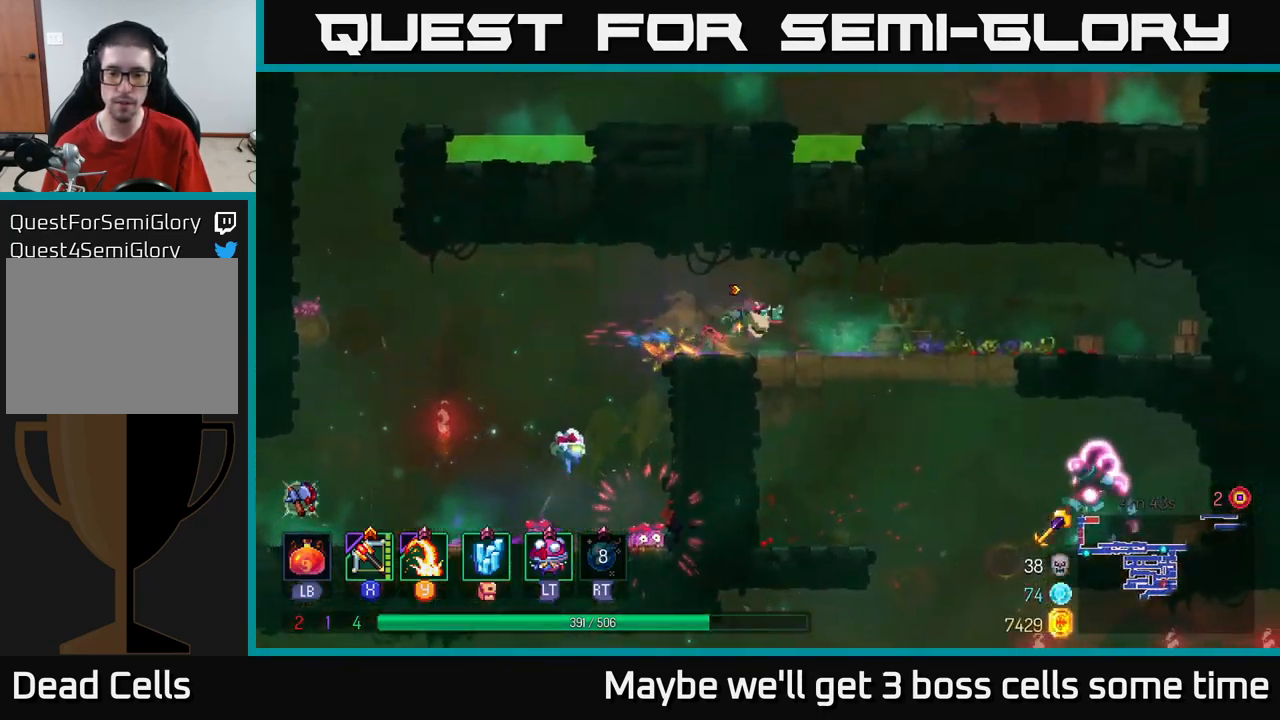
{"buttons": [], "left_stick": "down", "right_stick": "center", "events": [[300, "left_stick", "down"], [316, "A", "down"], [400, "A", "up"]]}
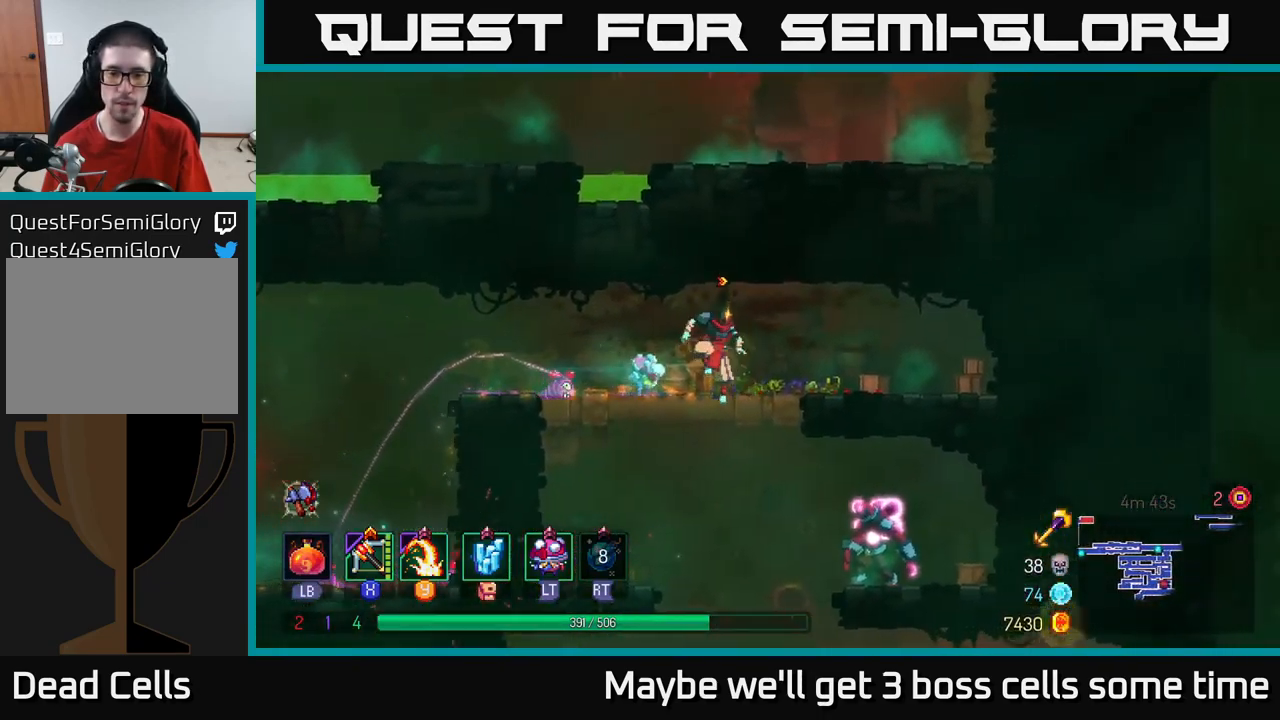
{"buttons": [], "left_stick": "right", "right_stick": "center", "events": [[50, "left_stick", "right"], [266, "Y", "down"], [350, "Y", "up"]]}
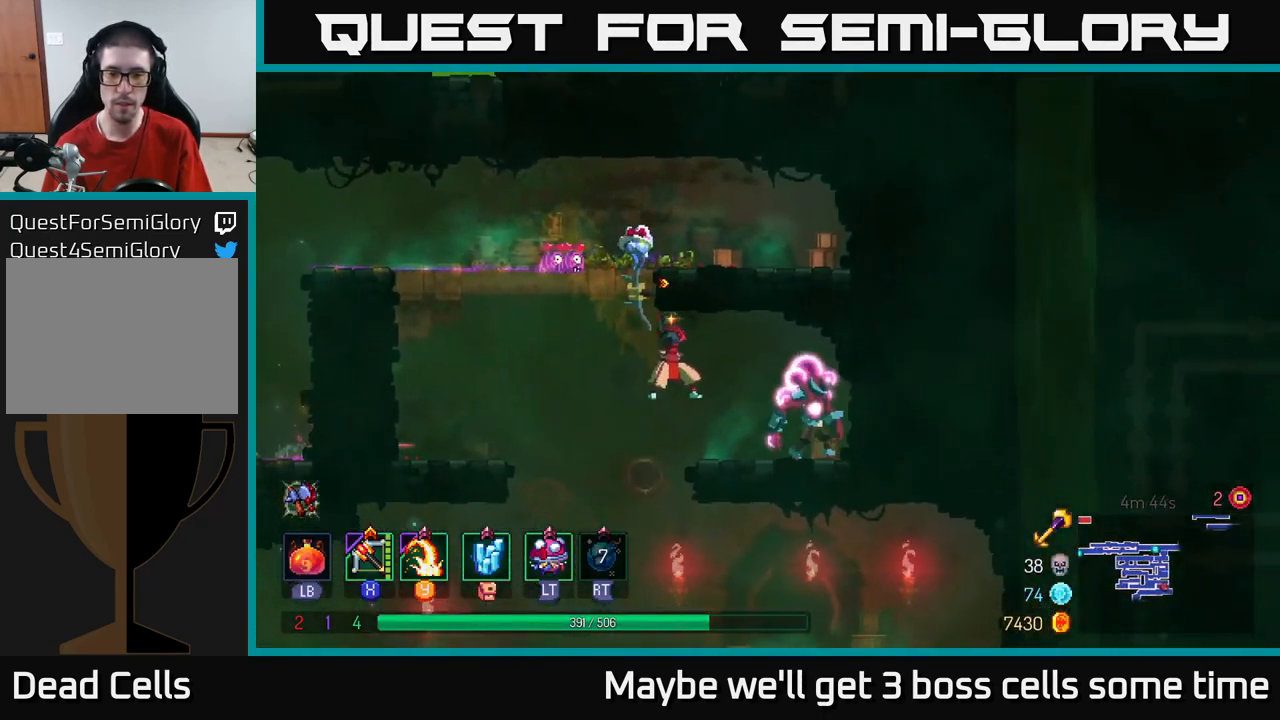
{"buttons": [], "left_stick": "left", "right_stick": "center", "events": [[133, "left_stick", "center"], [333, "left_stick", "left"]]}
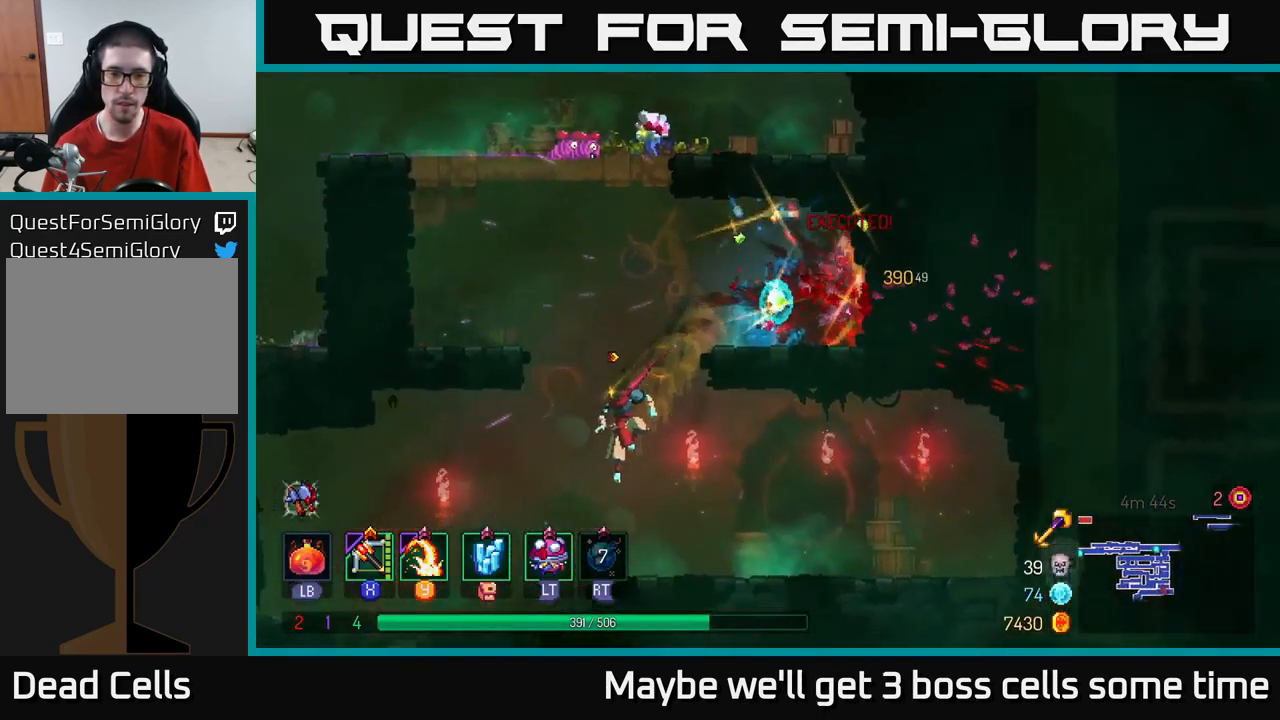
{"buttons": [], "left_stick": "up-left", "right_stick": "center", "events": [[216, "X", "down"], [283, "X", "up"], [433, "left_stick", "up-left"]]}
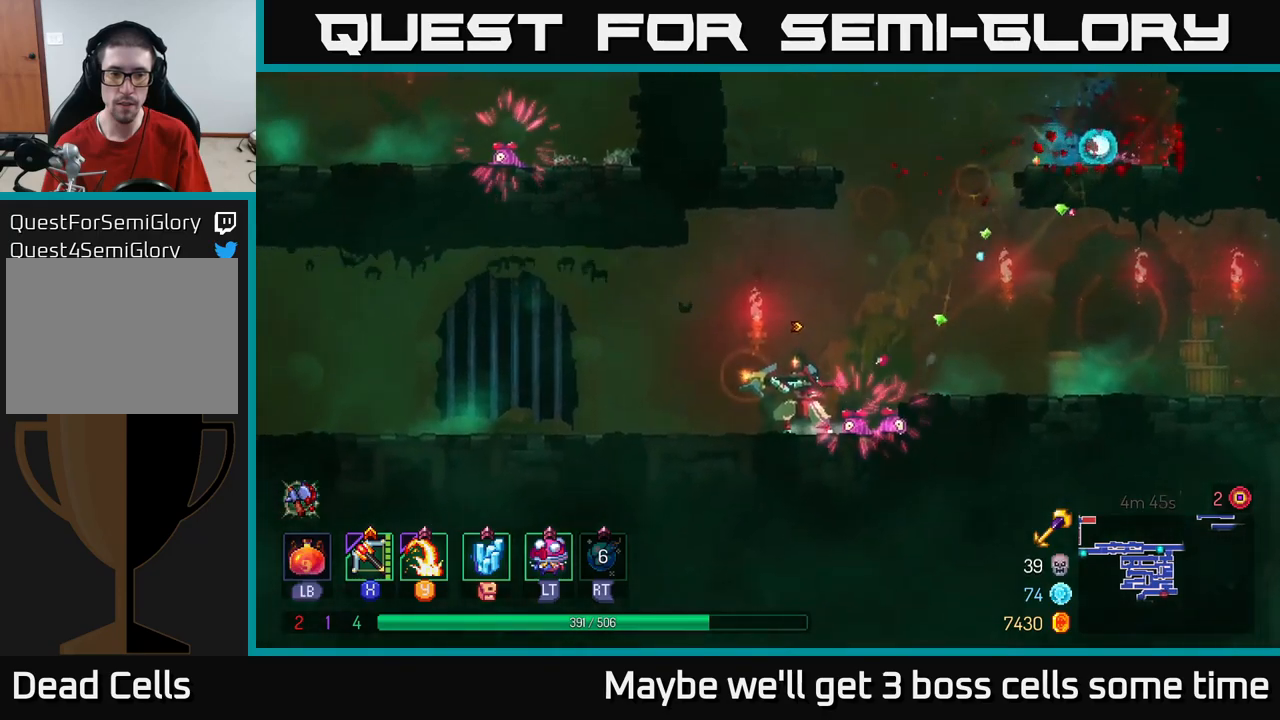
{"buttons": [], "left_stick": "left", "right_stick": "center", "events": [[383, "B", "down"], [383, "left_stick", "left"], [467, "B", "up"]]}
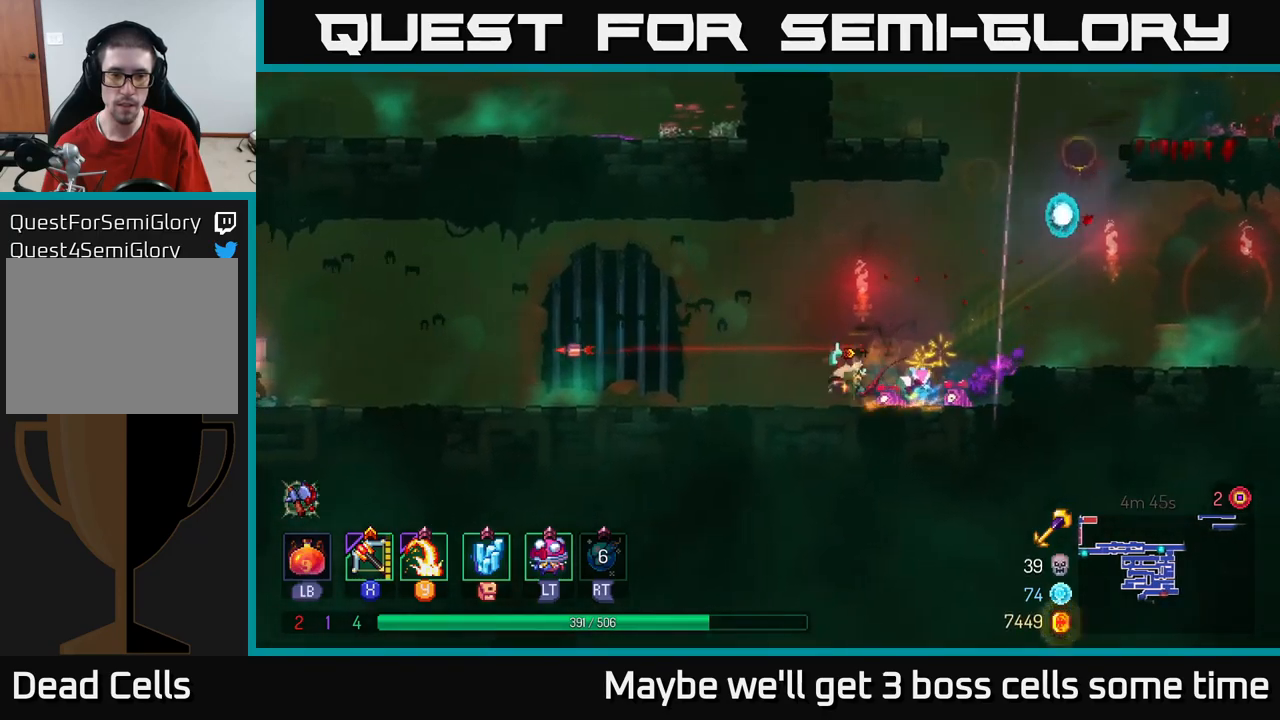
{"buttons": [], "left_stick": "left", "right_stick": "center", "events": []}
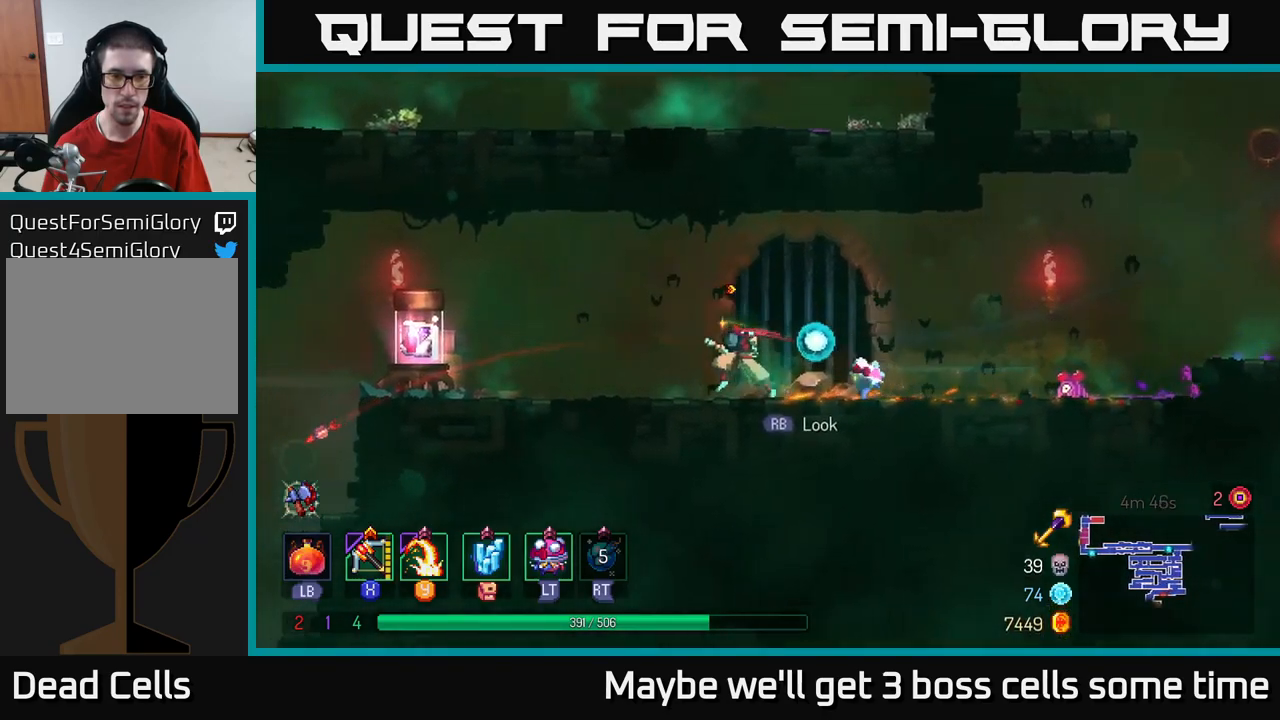
{"buttons": [], "left_stick": "left", "right_stick": "center", "events": []}
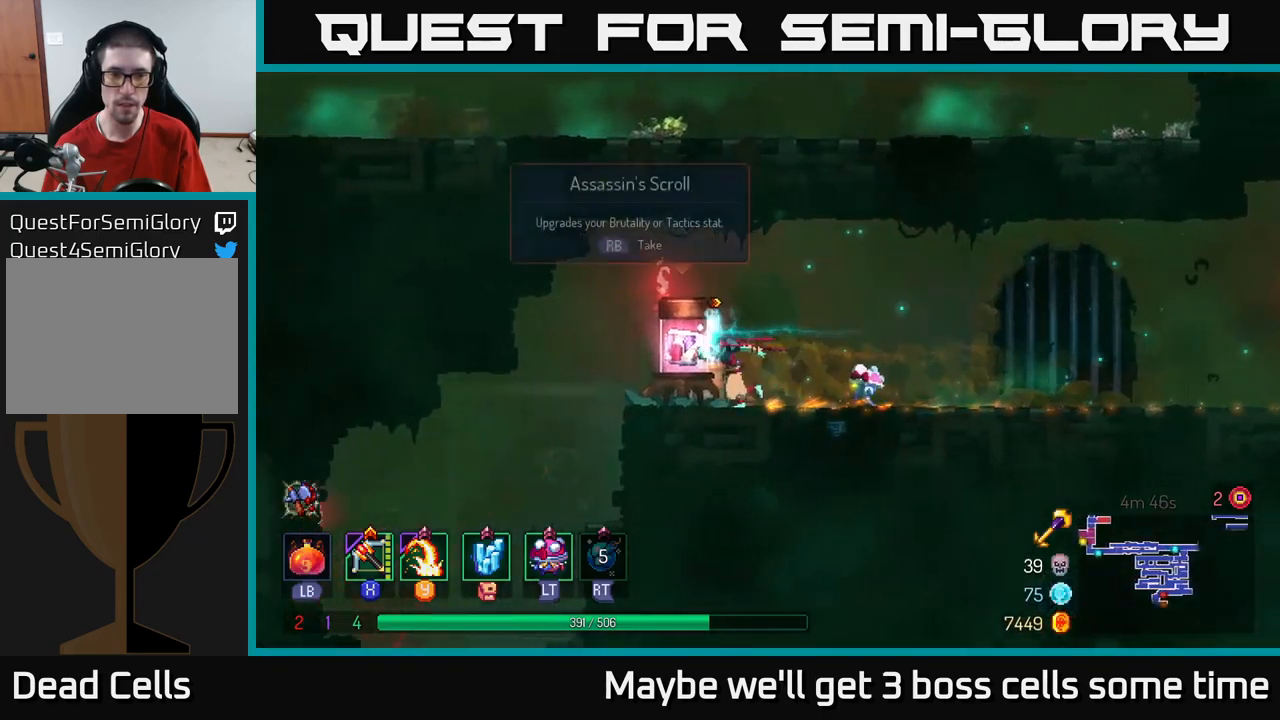
{"buttons": [], "left_stick": "center", "right_stick": "center", "events": [[50, "R1", "down"], [83, "left_stick", "center"], [150, "R1", "up"]]}
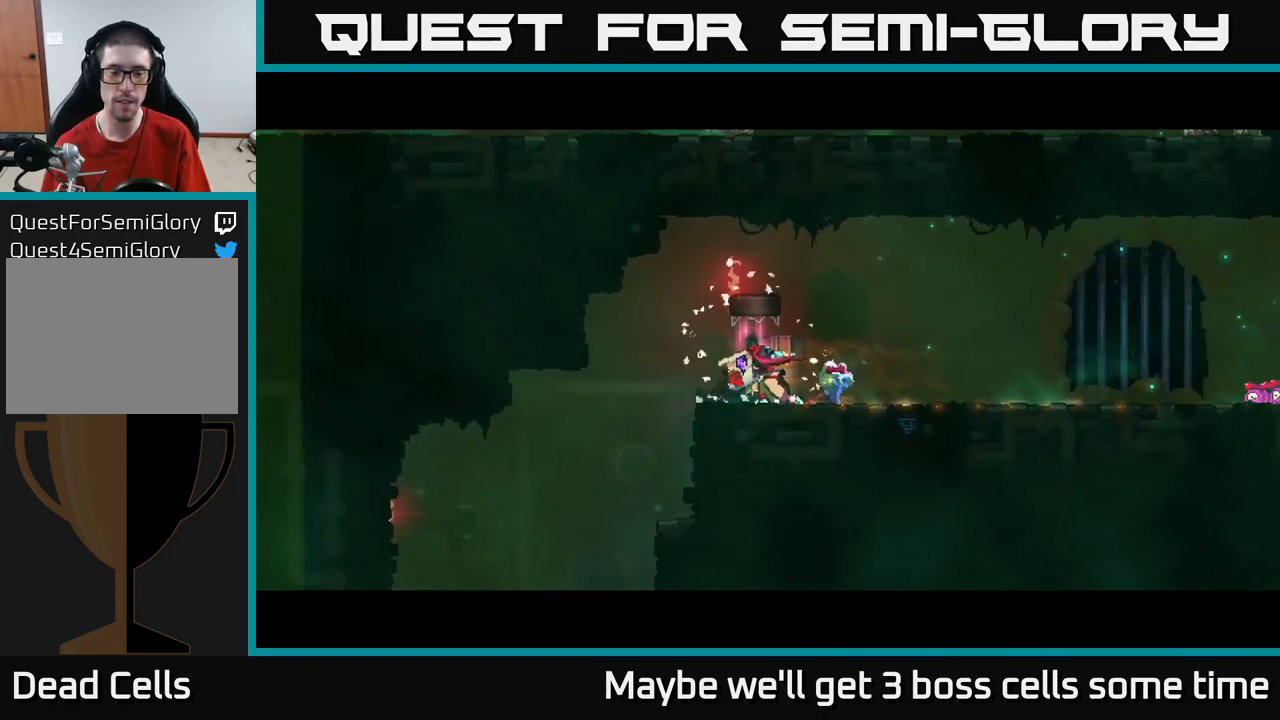
{"buttons": [], "left_stick": "center", "right_stick": "center", "events": []}
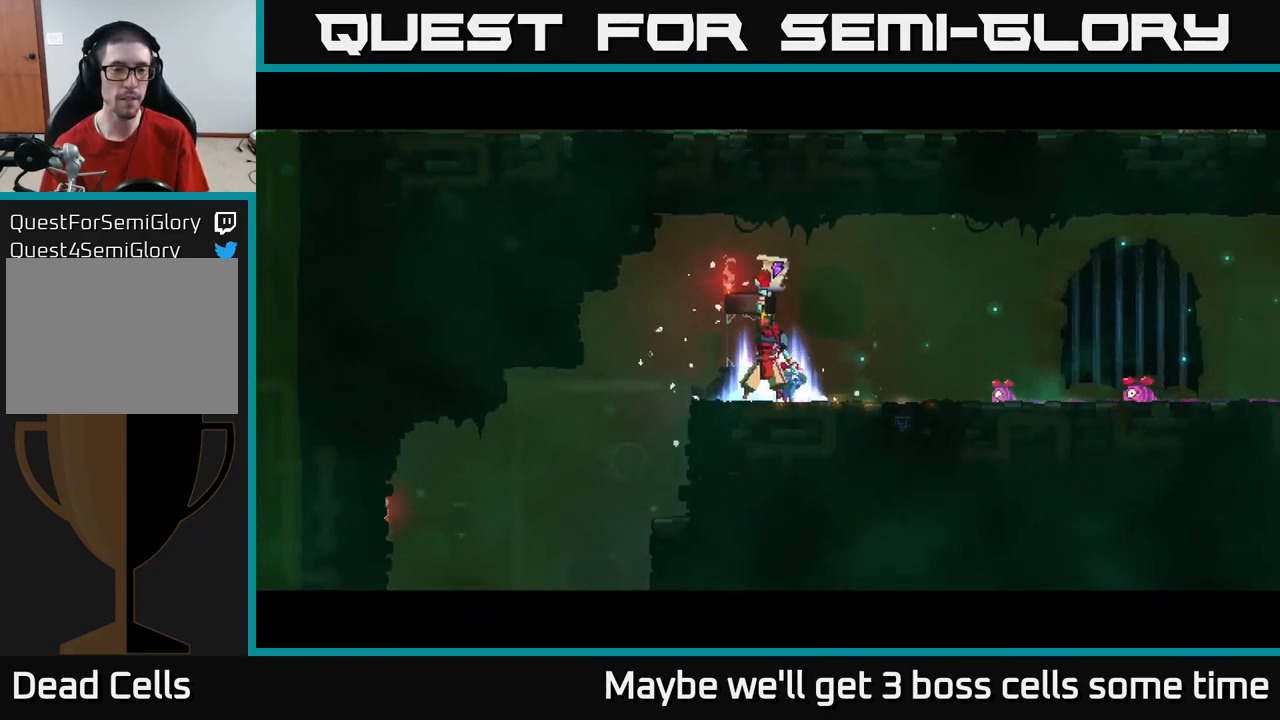
{"buttons": [], "left_stick": "center", "right_stick": "center", "events": []}
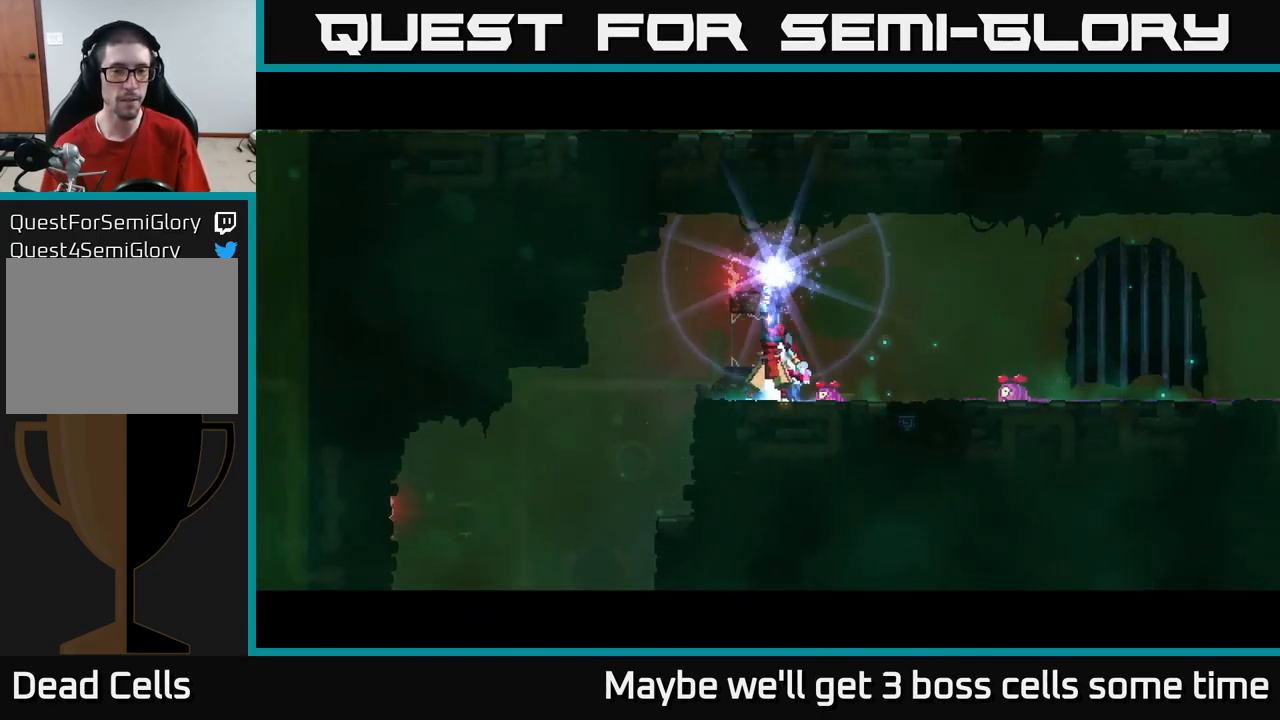
{"buttons": [], "left_stick": "right", "right_stick": "center", "events": [[433, "left_stick", "right"]]}
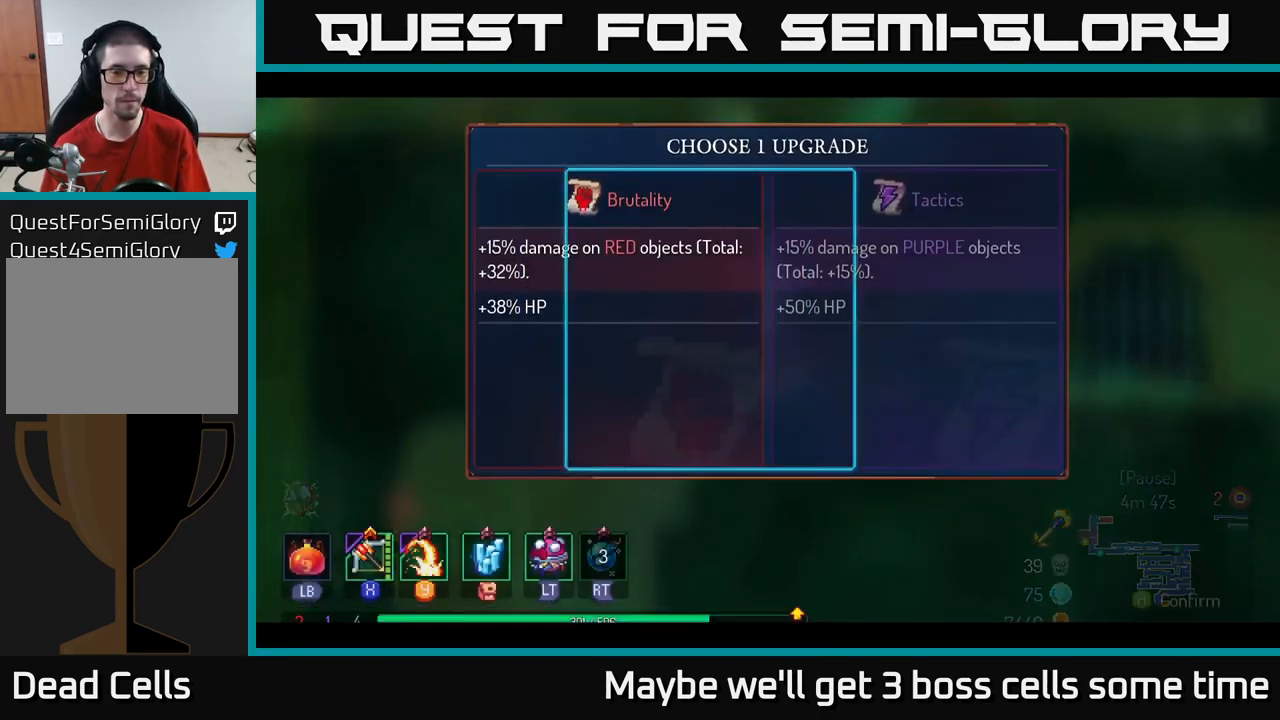
{"buttons": ["A"], "left_stick": "center", "right_stick": "center", "events": [[100, "left_stick", "center"], [267, "left_stick", "left"], [400, "left_stick", "center"], [433, "A", "down"]]}
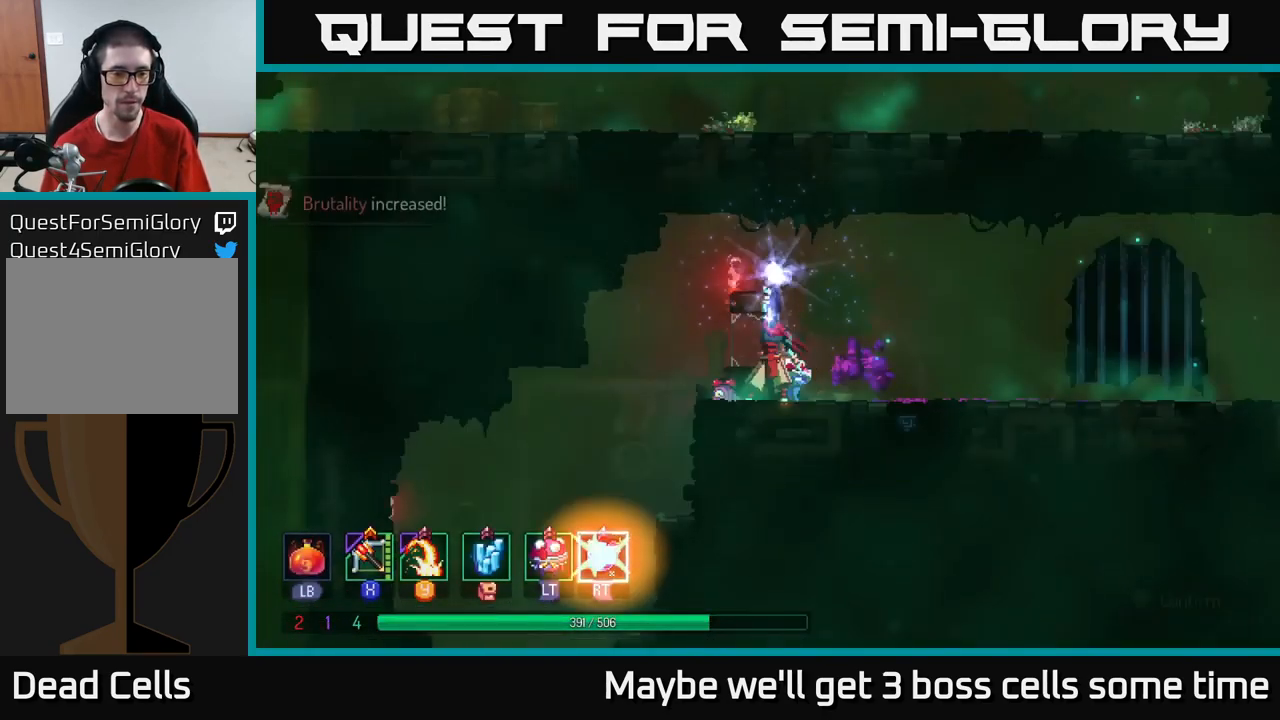
{"buttons": [], "left_stick": "left", "right_stick": "down", "events": [[33, "A", "up"], [283, "left_stick", "left"], [400, "right_stick", "down"]]}
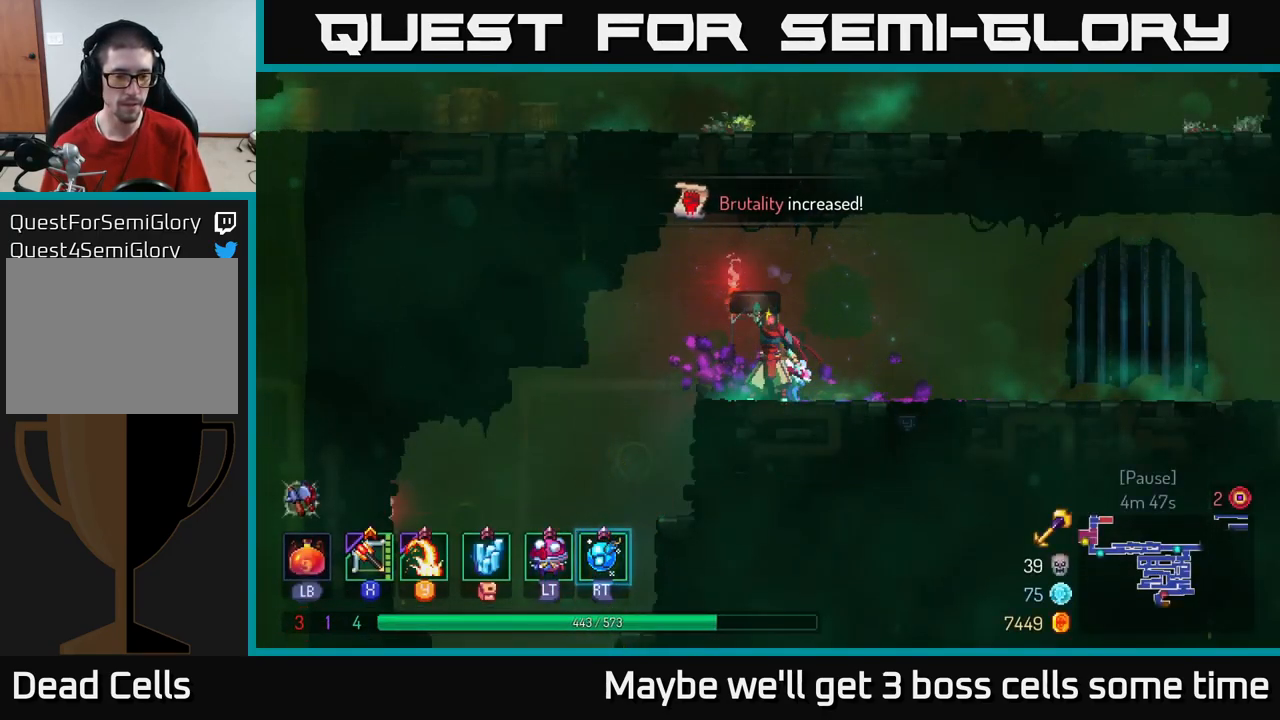
{"buttons": [], "left_stick": "left", "right_stick": "down", "events": []}
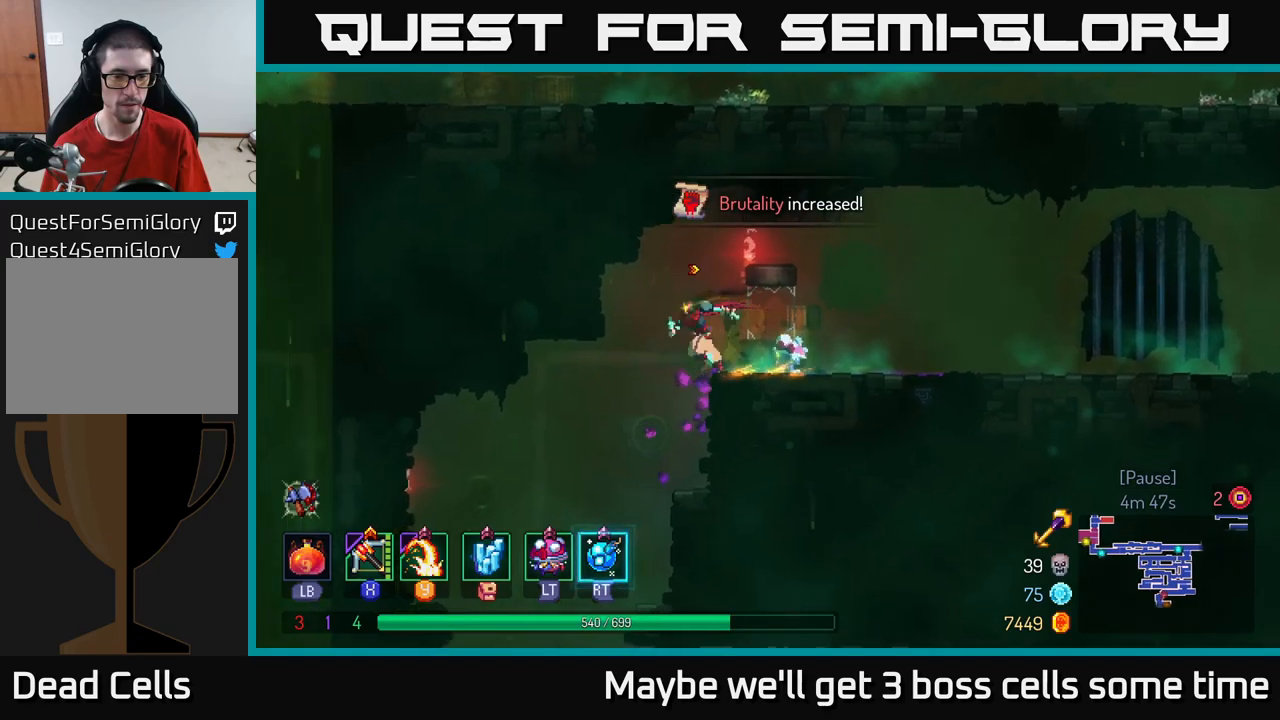
{"buttons": [], "left_stick": "center", "right_stick": "center", "events": [[17, "right_stick", "center"], [317, "left_stick", "down"], [367, "A", "down"], [434, "A", "up"], [500, "left_stick", "center"]]}
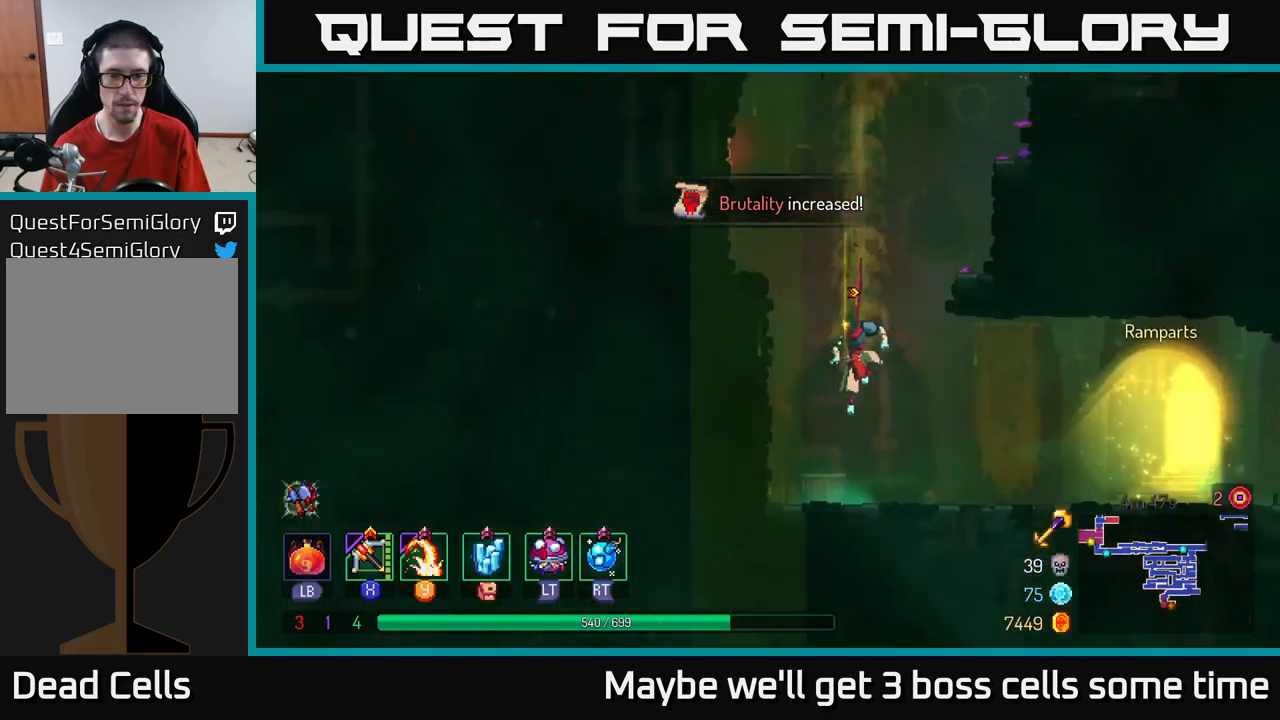
{"buttons": ["SELECT"], "left_stick": "center", "right_stick": "center", "events": [[217, "left_stick", "right"], [367, "left_stick", "center"], [467, "SELECT", "down"]]}
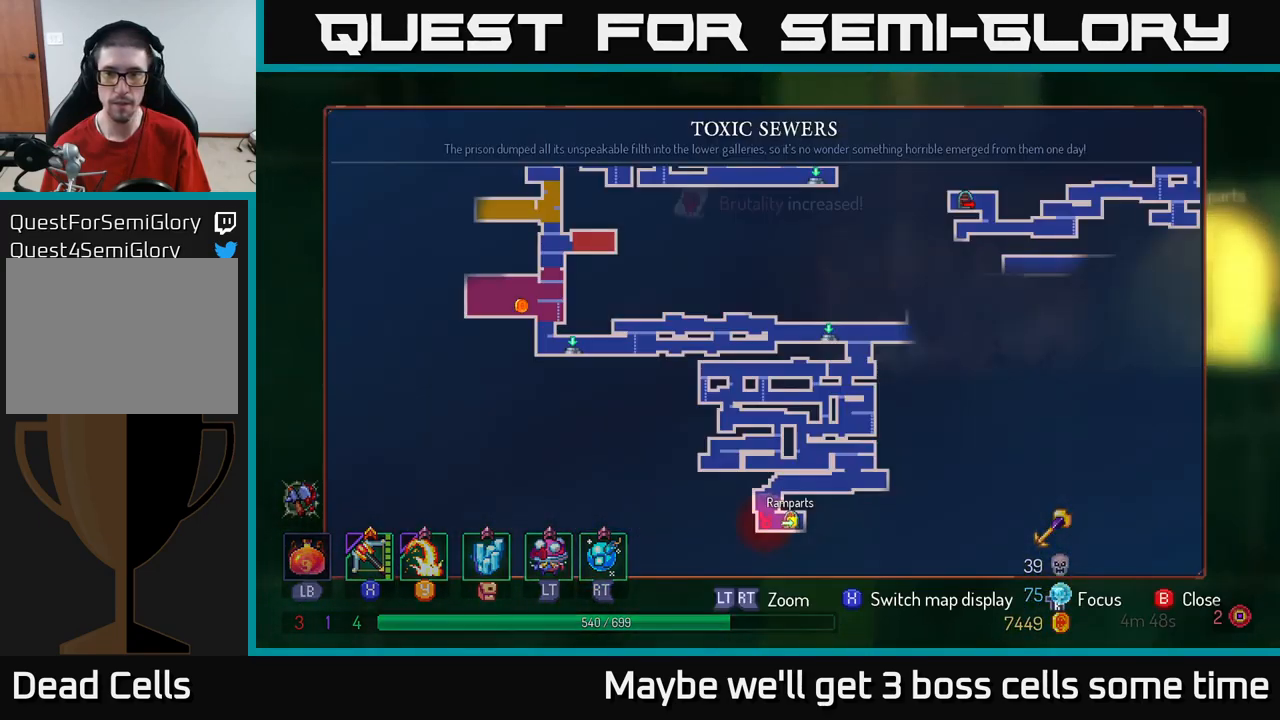
{"buttons": [], "left_stick": "center", "right_stick": "center", "events": [[150, "SELECT", "up"]]}
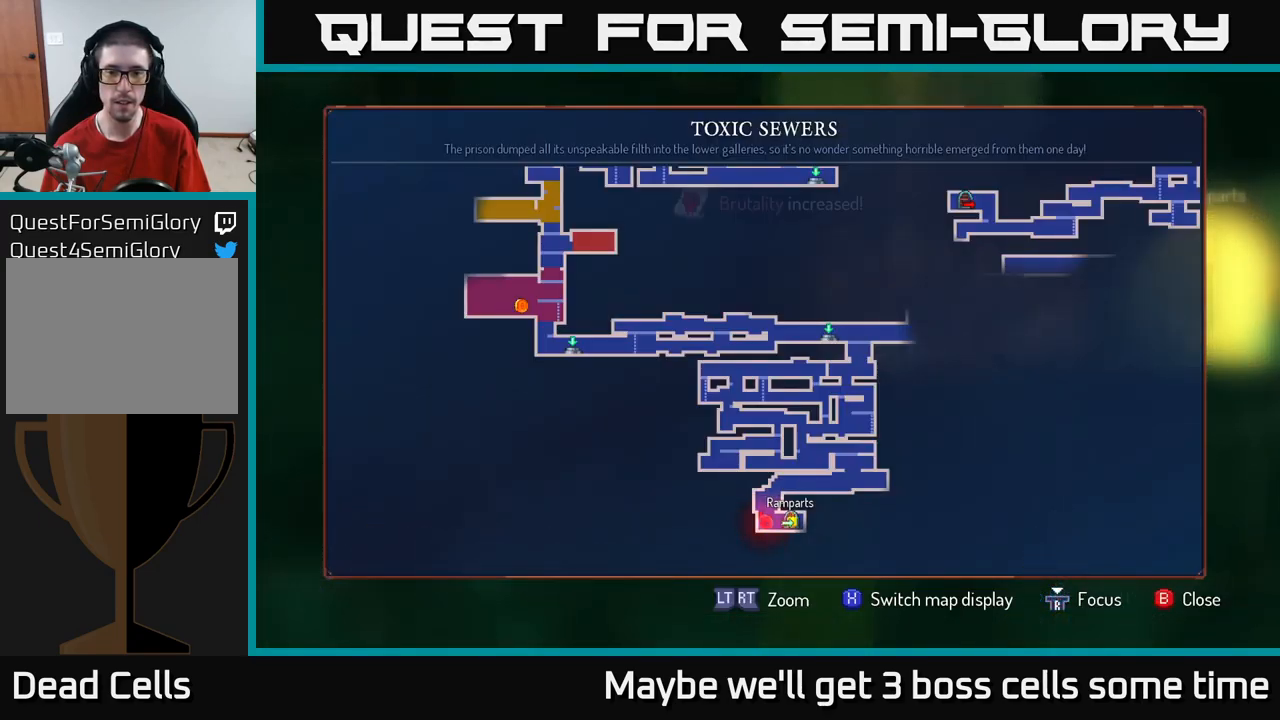
{"buttons": [], "left_stick": "up-left", "right_stick": "center", "events": [[400, "SELECT", "down"], [500, "SELECT", "up"], [500, "left_stick", "up-left"]]}
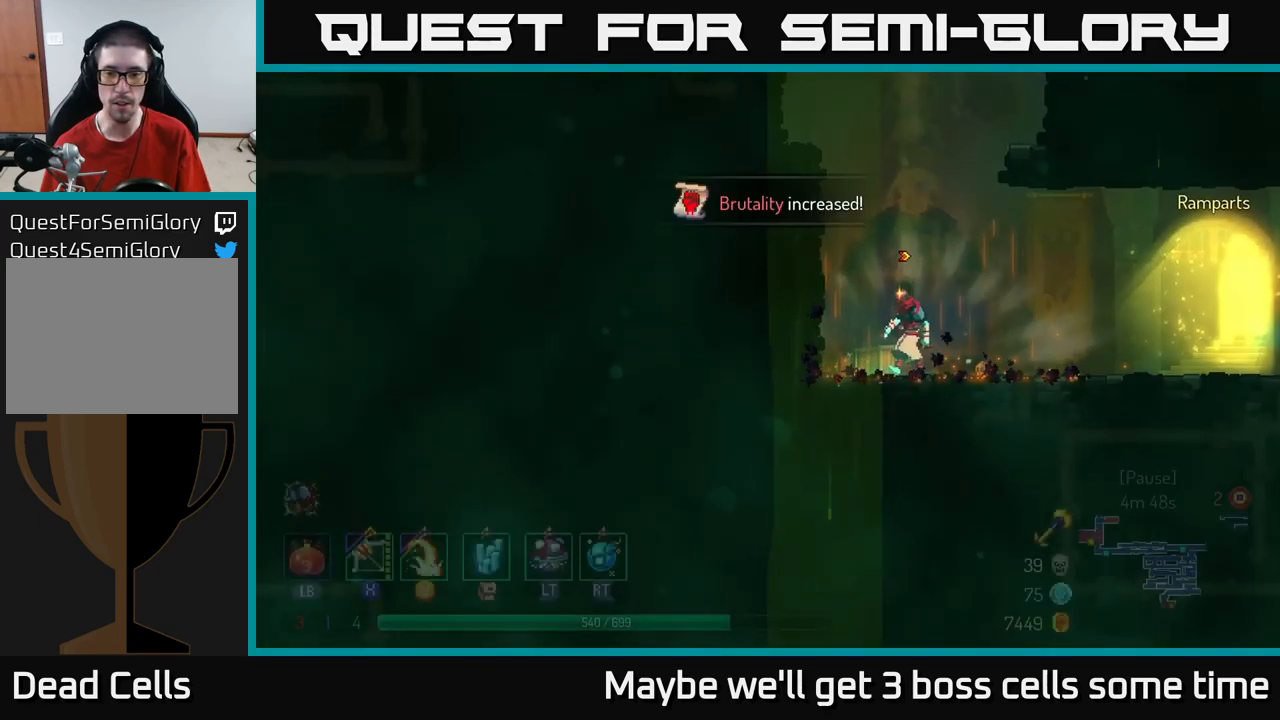
{"buttons": [], "left_stick": "center", "right_stick": "center", "events": [[34, "left_stick", "left"], [84, "A", "down"], [184, "A", "up"], [484, "left_stick", "center"]]}